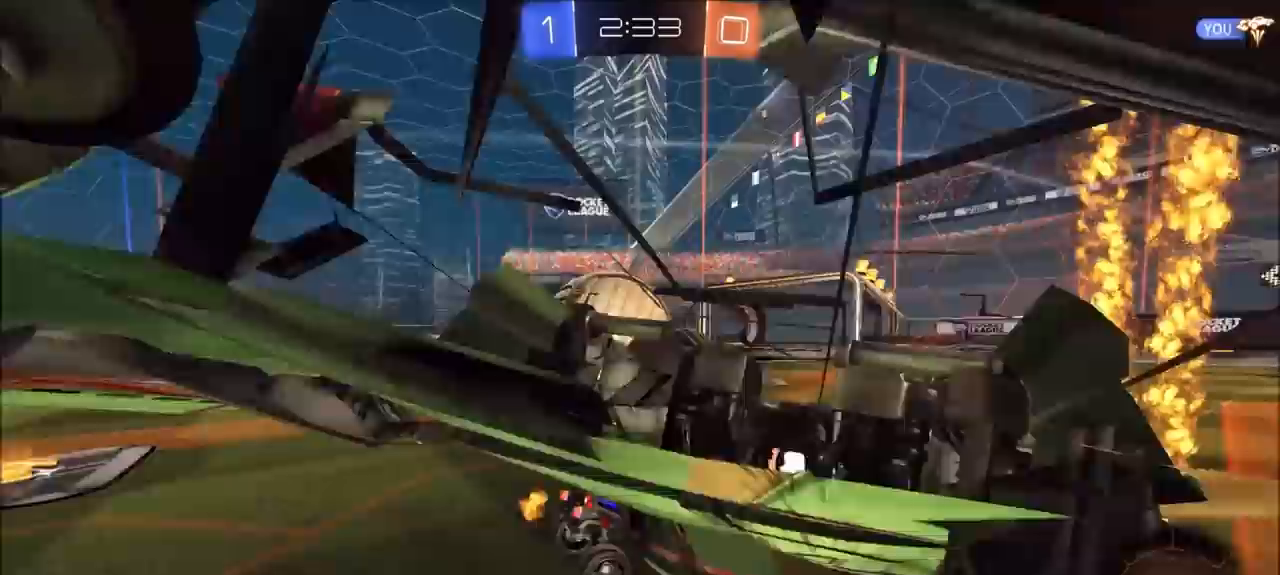
Gameplay with a controller (PlayStation layout); each line is a JSON object with the inputs held at the frame after it (dt_ms = milliseconds from this image to that frame). "events" lists button and stick changes between this image and that frame as [ms after this image, input, new state], when the widget could be followed in between. Not read: R1 R2.
{"dt_ms": 500, "buttons": ["L2"], "left_stick": "center", "right_stick": "center", "events": [[33, "L2", "down"], [33, "left_stick", "down-left"], [133, "left_stick", "left"], [500, "left_stick", "center"]]}
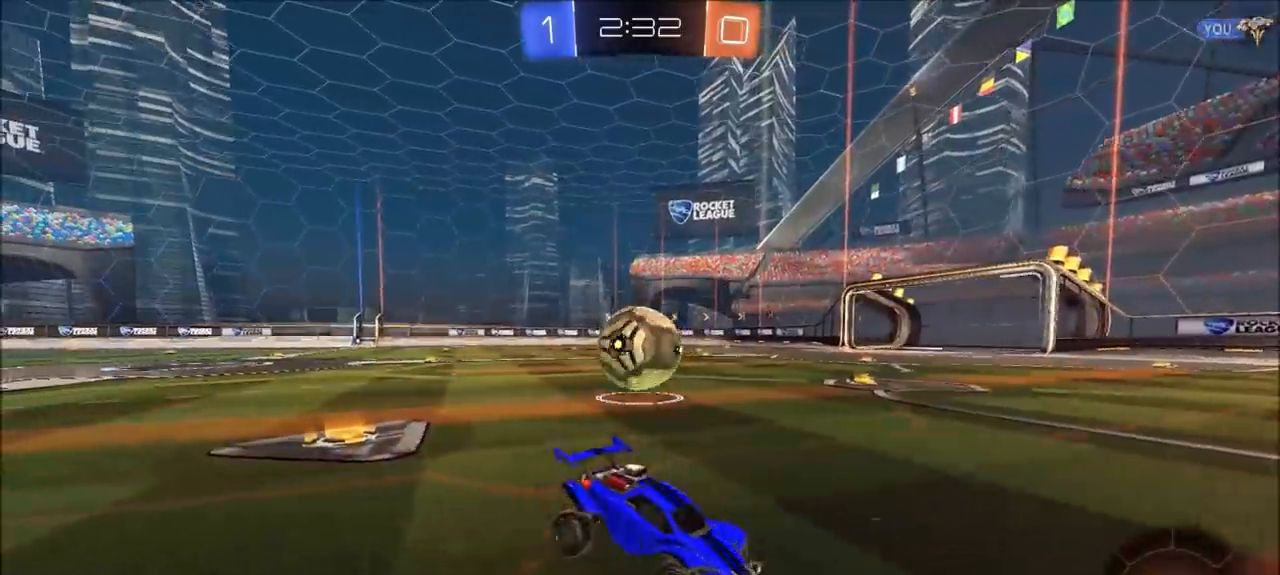
{"dt_ms": 500, "buttons": ["CIRCLE", "L2"], "left_stick": "left", "right_stick": "center", "events": [[33, "left_stick", "down"], [67, "CROSS", "down"], [133, "left_stick", "down-left"], [233, "CROSS", "up"], [367, "left_stick", "left"], [467, "CIRCLE", "down"]]}
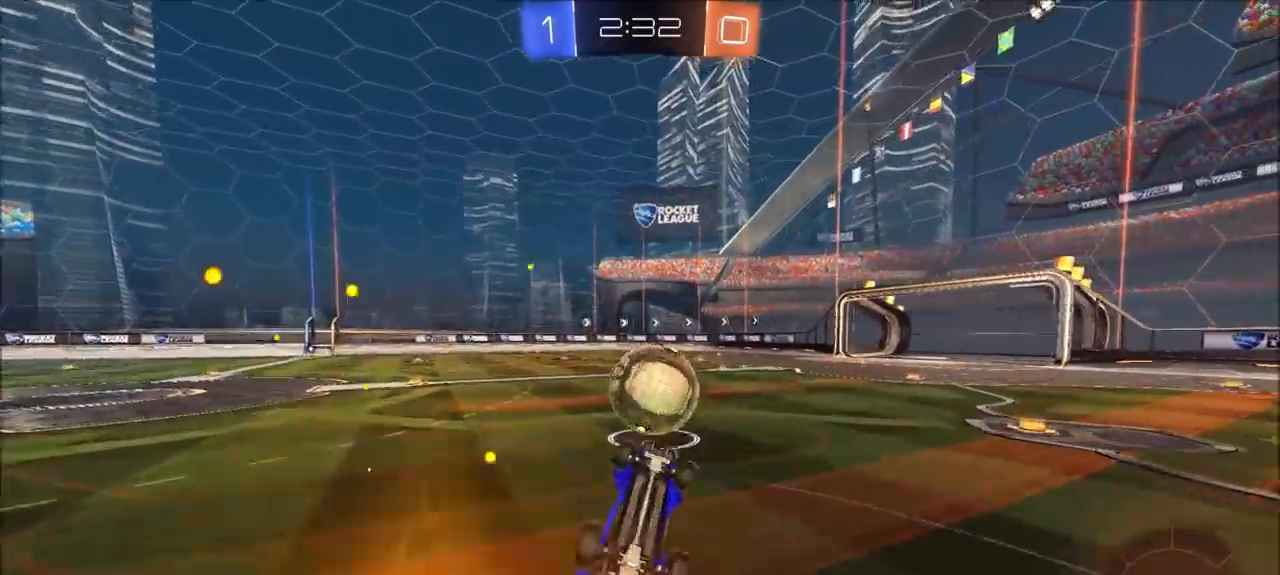
{"dt_ms": 500, "buttons": ["CIRCLE"], "left_stick": "up-right", "right_stick": "center", "events": [[33, "L1", "down"], [67, "L2", "up"], [133, "left_stick", "up"], [300, "TRIANGLE", "down"], [333, "left_stick", "up-left"], [367, "L1", "up"], [367, "TRIANGLE", "up"], [500, "left_stick", "up-right"]]}
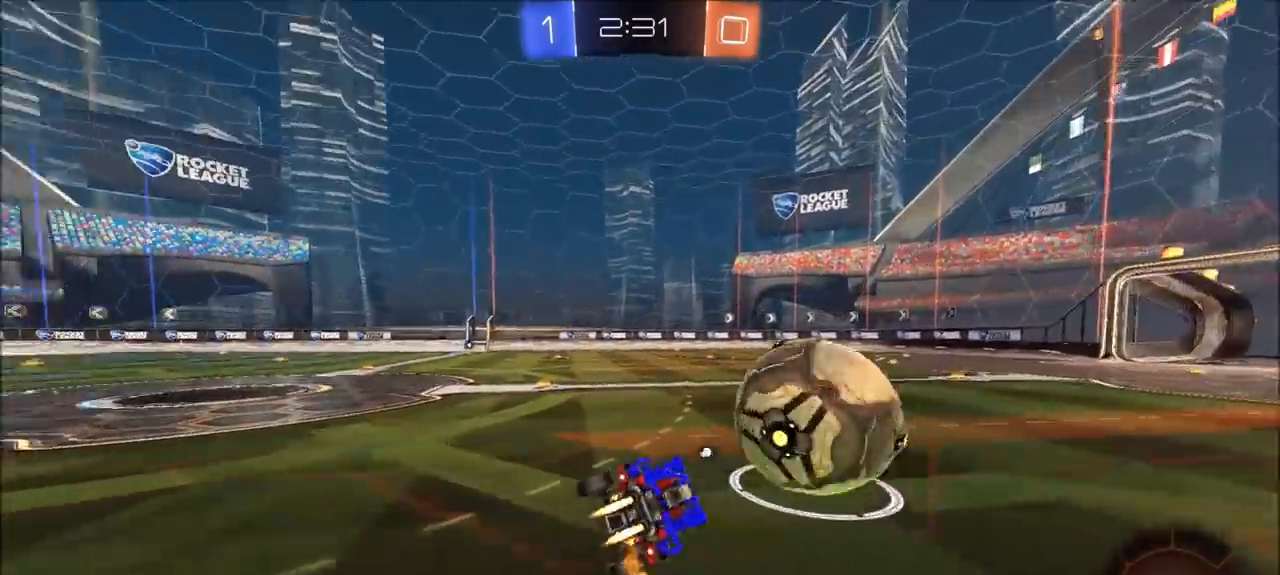
{"dt_ms": 500, "buttons": ["L2"], "left_stick": "right", "right_stick": "center", "events": [[133, "L2", "down"], [267, "CIRCLE", "up"], [483, "left_stick", "right"]]}
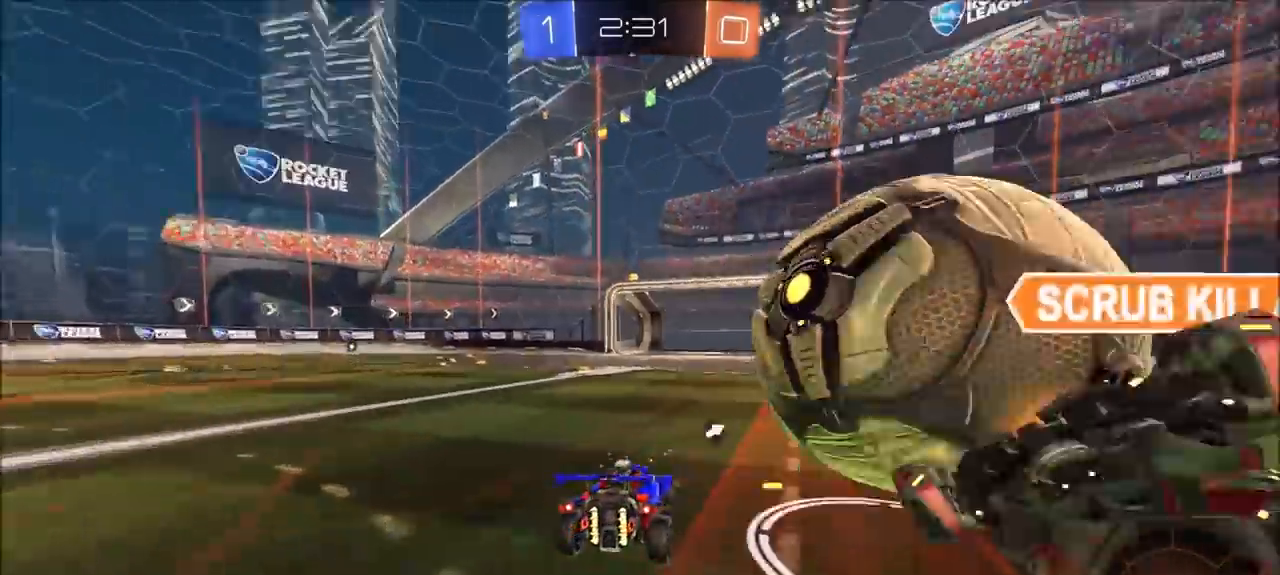
{"dt_ms": 500, "buttons": ["CIRCLE"], "left_stick": "left", "right_stick": "center", "events": [[100, "left_stick", "center"], [233, "L2", "up"], [300, "left_stick", "left"], [367, "CIRCLE", "down"]]}
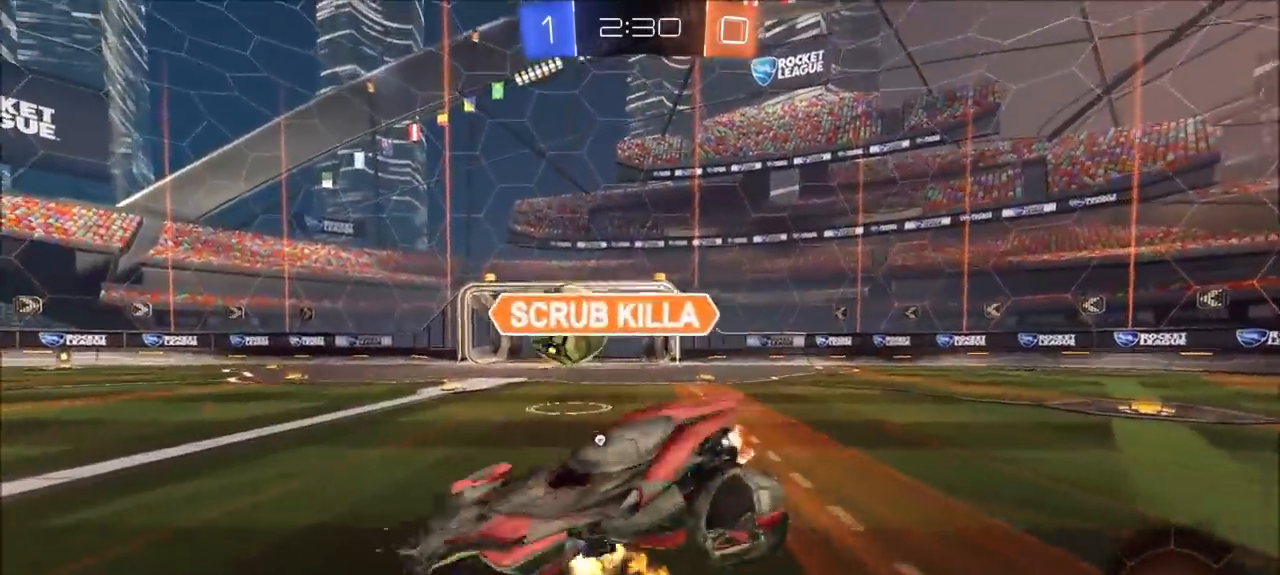
{"dt_ms": 500, "buttons": ["CIRCLE"], "left_stick": "center", "right_stick": "center", "events": [[300, "left_stick", "center"]]}
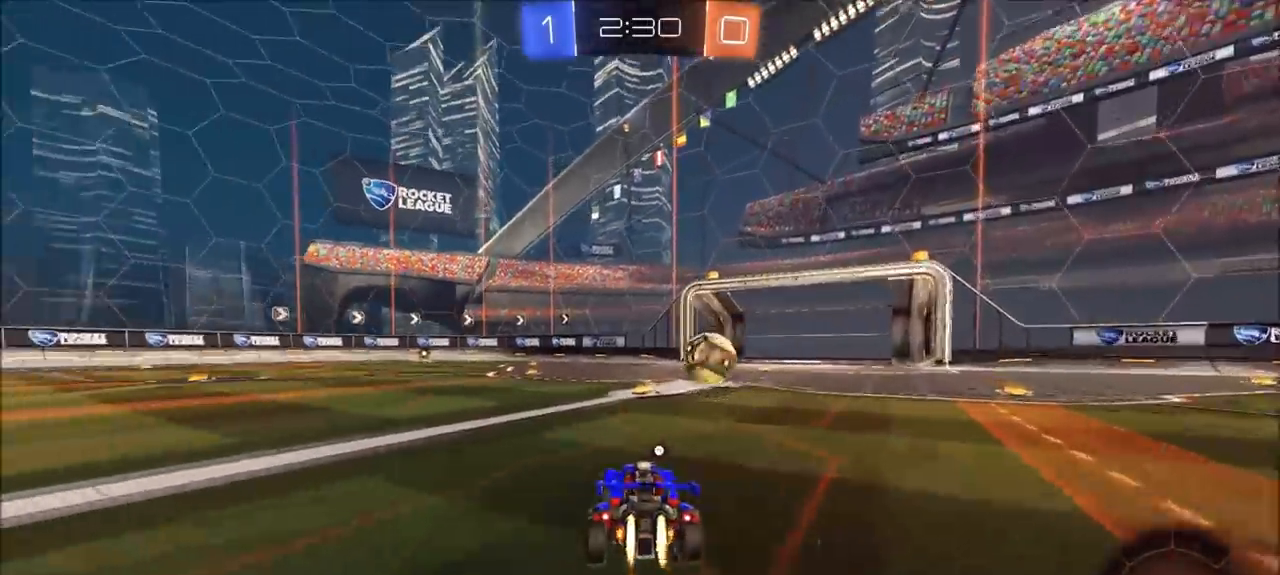
{"dt_ms": 500, "buttons": [], "left_stick": "center", "right_stick": "center", "events": [[100, "CROSS", "down"], [100, "left_stick", "up-right"], [133, "L1", "down"], [167, "CROSS", "up"], [167, "left_stick", "up"], [267, "CROSS", "down"], [367, "CROSS", "up"], [400, "CIRCLE", "up"], [467, "L1", "up"], [500, "left_stick", "center"]]}
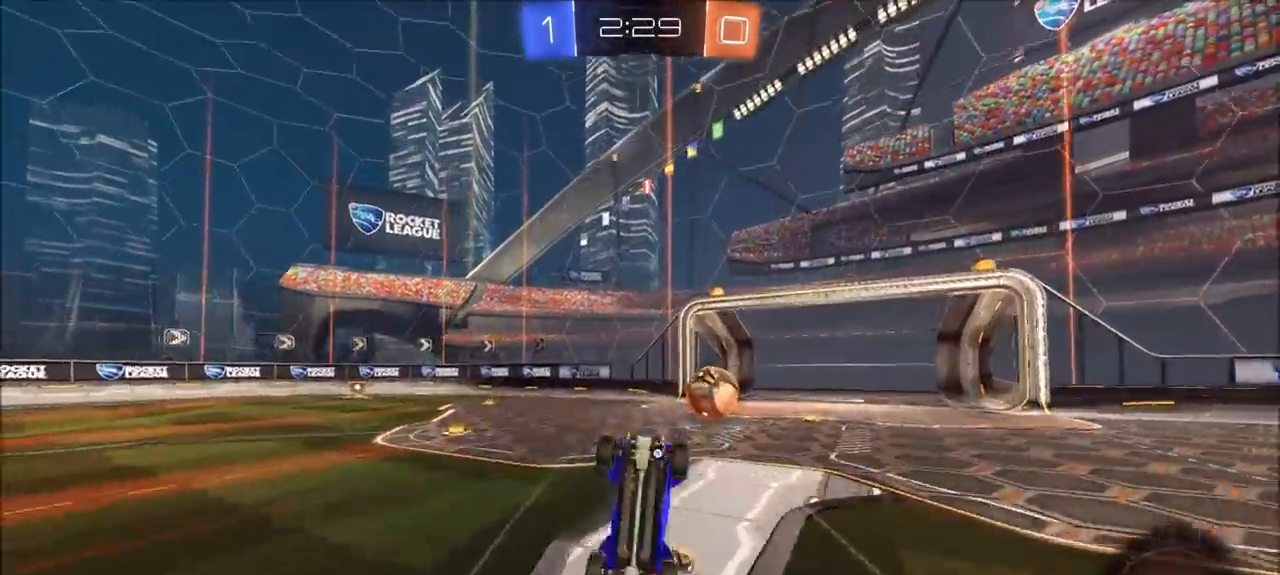
{"dt_ms": 500, "buttons": [], "left_stick": "center", "right_stick": "center", "events": [[300, "left_stick", "up-right"], [433, "left_stick", "center"]]}
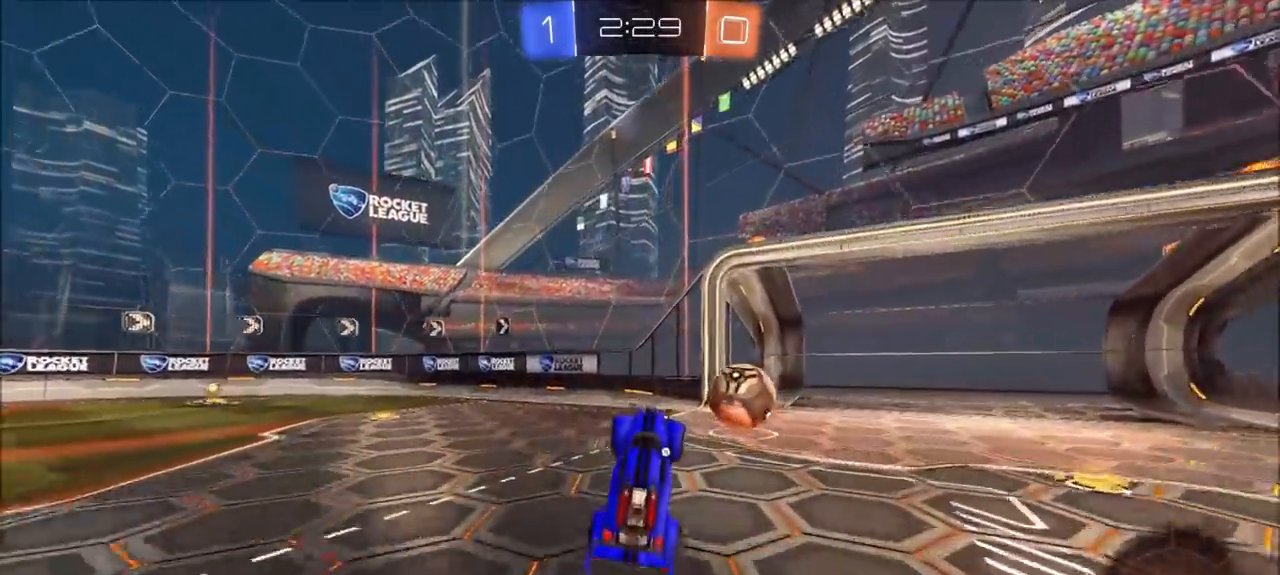
{"dt_ms": 500, "buttons": ["CROSS", "CIRCLE", "L1"], "left_stick": "down-right", "right_stick": "center", "events": [[133, "left_stick", "up-right"], [367, "CIRCLE", "down"], [367, "CROSS", "down"], [367, "L1", "down"], [367, "left_stick", "down-right"]]}
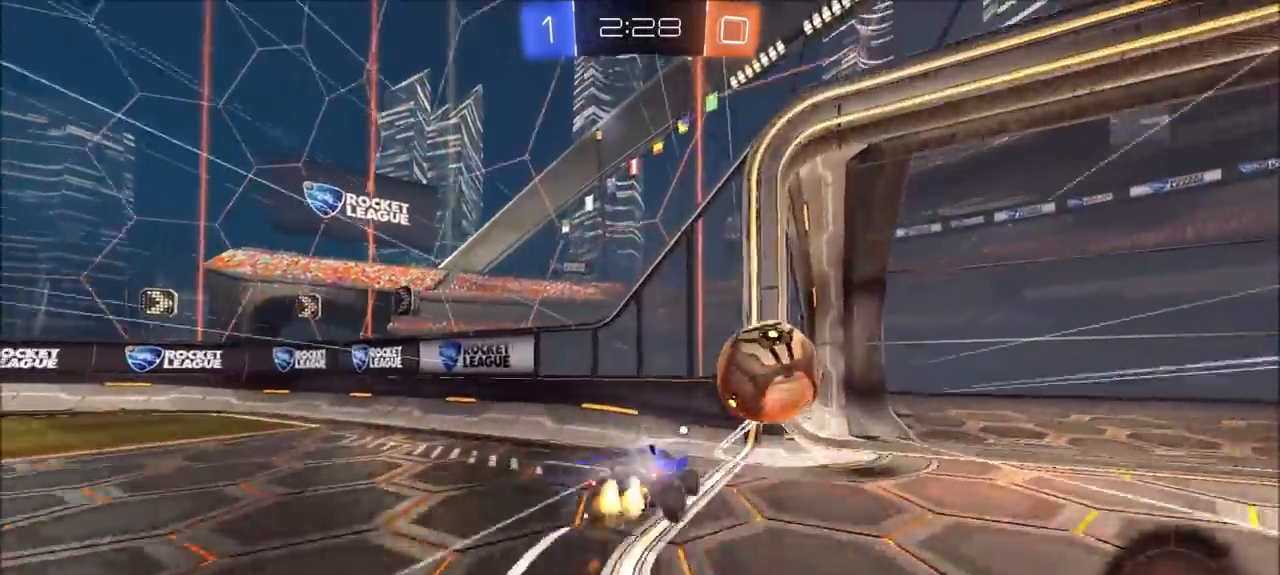
{"dt_ms": 500, "buttons": ["L1"], "left_stick": "down-right", "right_stick": "center", "events": [[33, "CROSS", "up"], [67, "CROSS", "down"], [167, "TRIANGLE", "down"], [200, "CROSS", "up"], [267, "TRIANGLE", "up"], [300, "CIRCLE", "up"]]}
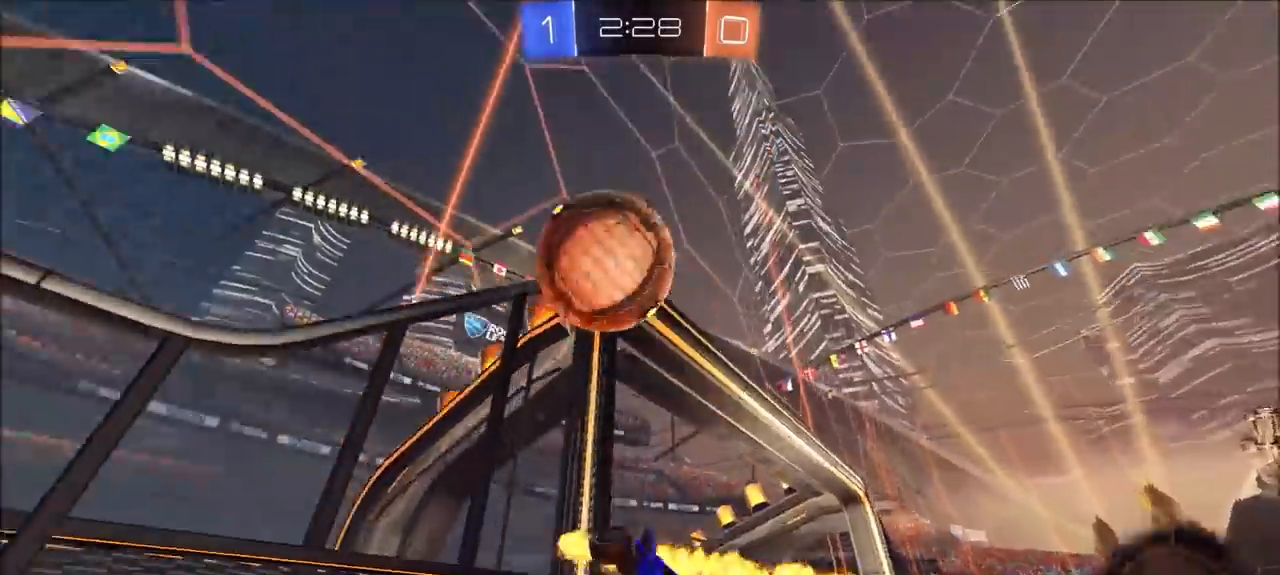
{"dt_ms": 500, "buttons": [], "left_stick": "left", "right_stick": "center", "events": [[100, "left_stick", "center"], [167, "left_stick", "left"], [367, "L1", "up"], [367, "L2", "down"], [367, "left_stick", "up"], [433, "left_stick", "center"], [500, "L2", "up"], [500, "left_stick", "left"]]}
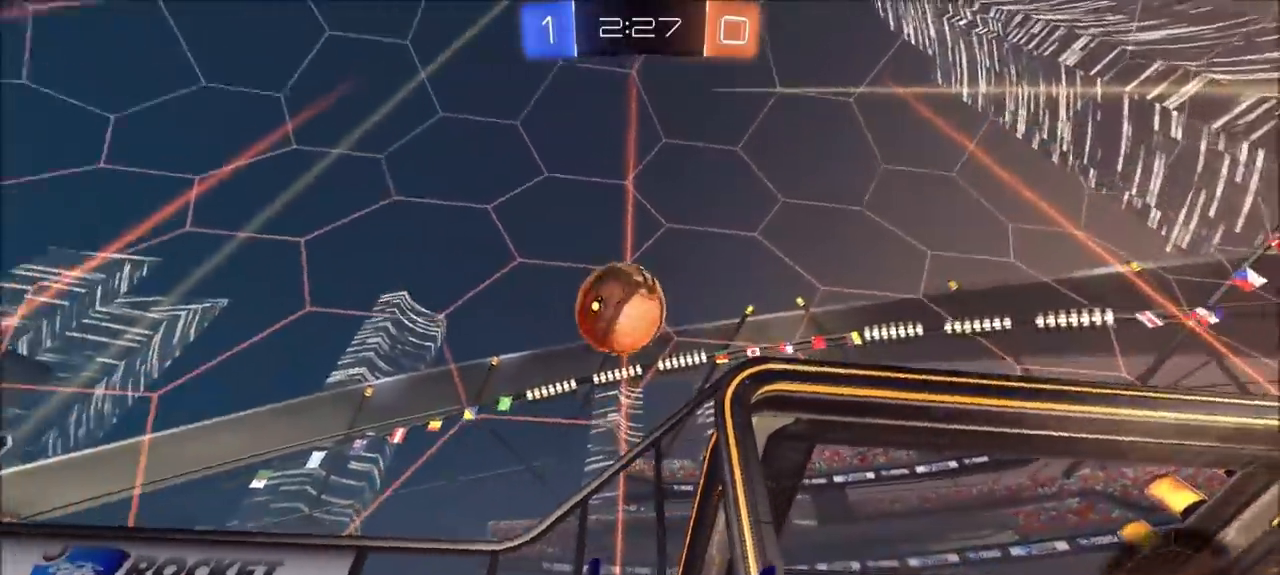
{"dt_ms": 500, "buttons": [], "left_stick": "left", "right_stick": "center", "events": [[267, "TRIANGLE", "down"], [367, "TRIANGLE", "up"]]}
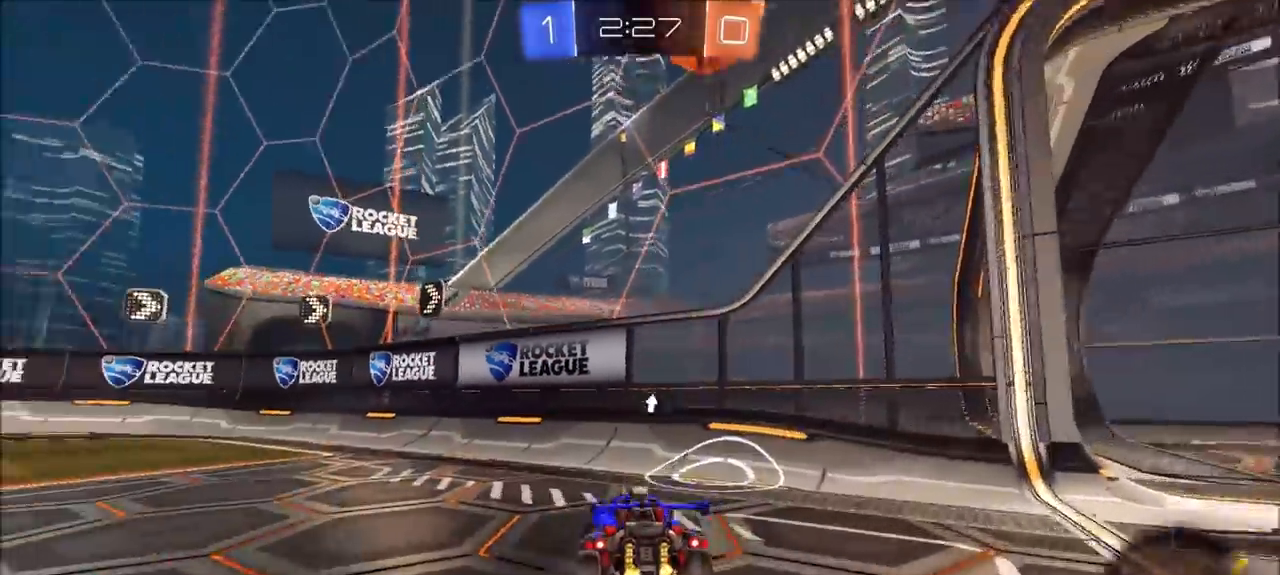
{"dt_ms": 500, "buttons": [], "left_stick": "left", "right_stick": "center", "events": []}
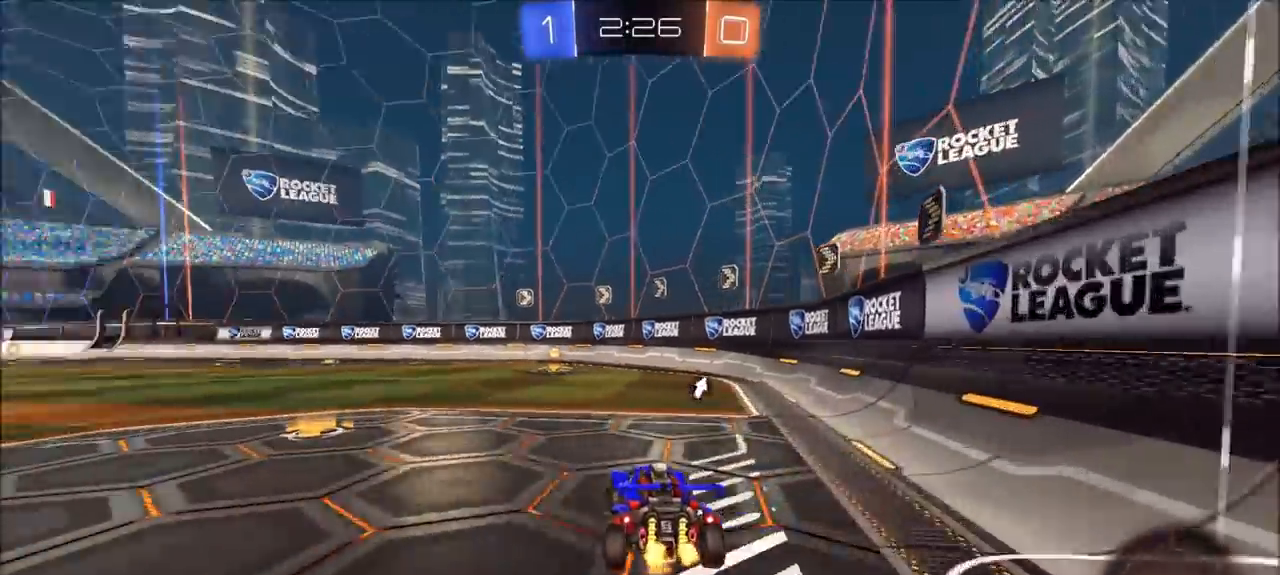
{"dt_ms": 500, "buttons": [], "left_stick": "center", "right_stick": "center", "events": [[33, "CROSS", "down"], [67, "left_stick", "up"], [100, "CROSS", "up"], [100, "L1", "down"], [167, "CROSS", "down"], [200, "TRIANGLE", "down"], [233, "CROSS", "up"], [233, "L1", "up"], [333, "left_stick", "center"], [367, "TRIANGLE", "up"]]}
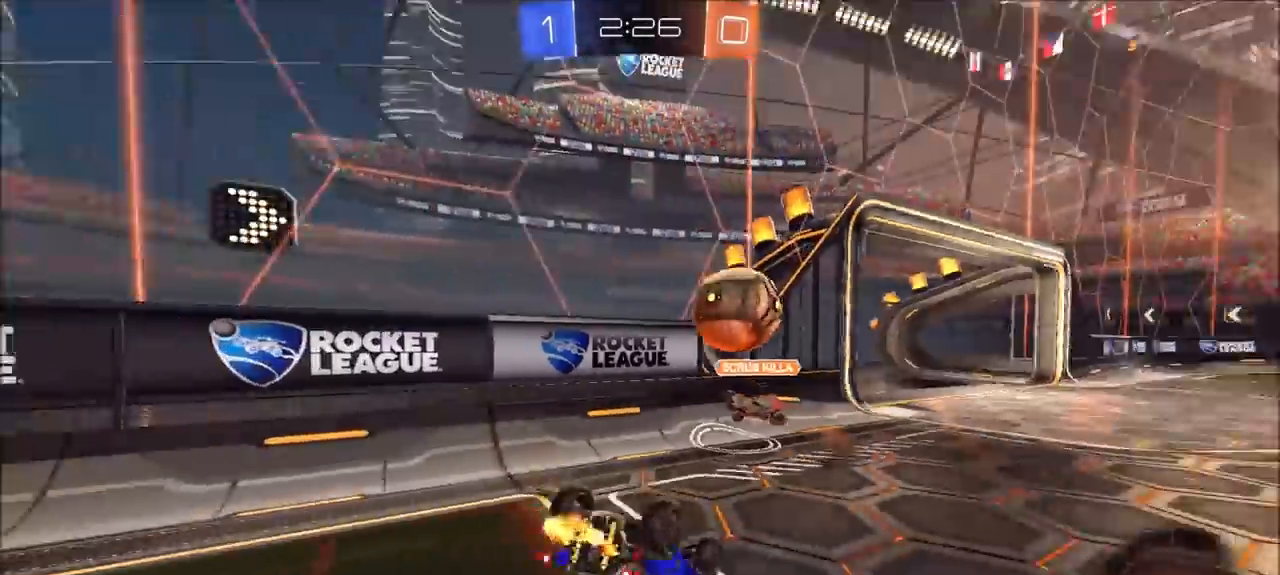
{"dt_ms": 500, "buttons": [], "left_stick": "left", "right_stick": "center", "events": [[33, "left_stick", "up-right"], [233, "left_stick", "center"], [300, "left_stick", "left"]]}
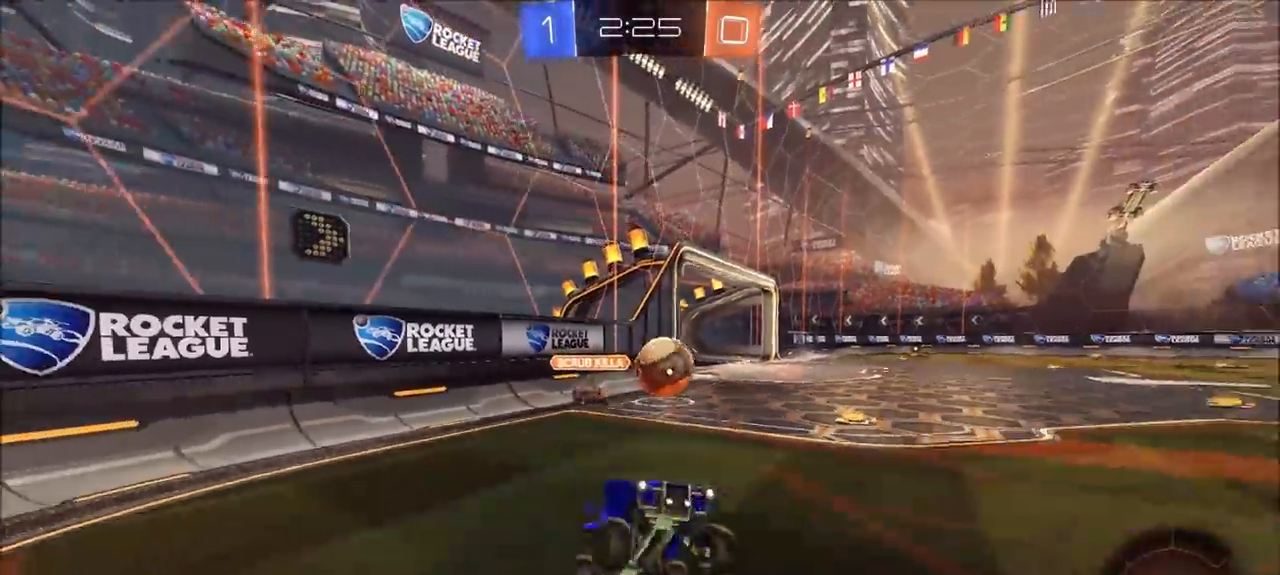
{"dt_ms": 500, "buttons": ["CIRCLE"], "left_stick": "left", "right_stick": "center", "events": [[67, "CIRCLE", "down"], [200, "left_stick", "center"], [300, "left_stick", "left"]]}
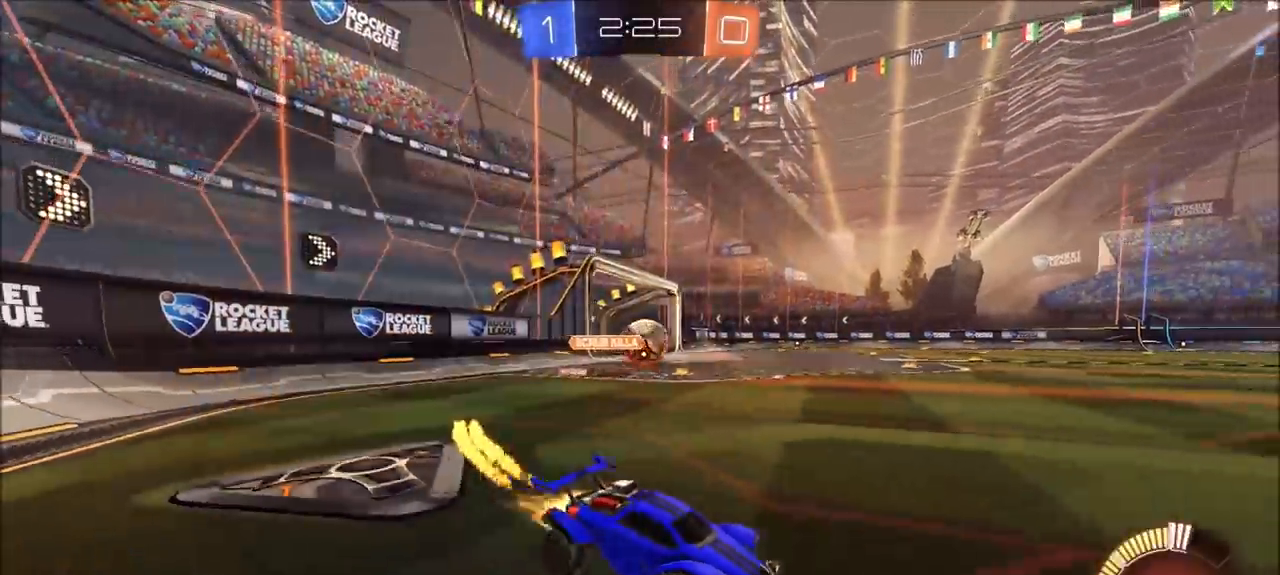
{"dt_ms": 500, "buttons": ["CIRCLE"], "left_stick": "left", "right_stick": "center", "events": []}
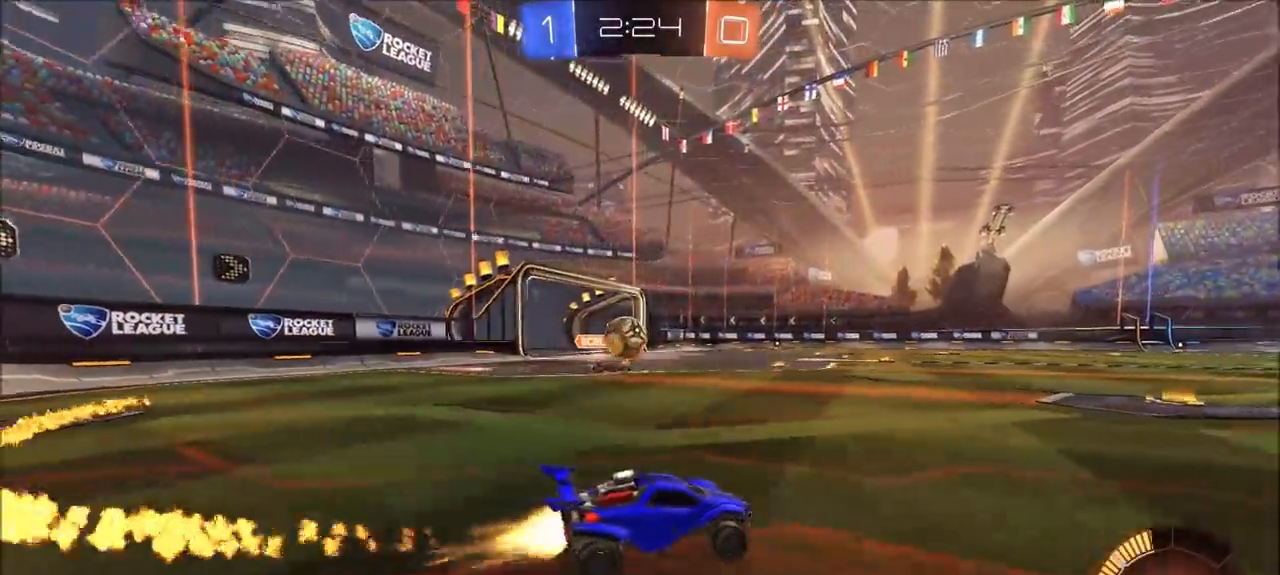
{"dt_ms": 500, "buttons": ["CIRCLE"], "left_stick": "up-right", "right_stick": "center", "events": [[233, "left_stick", "up-right"]]}
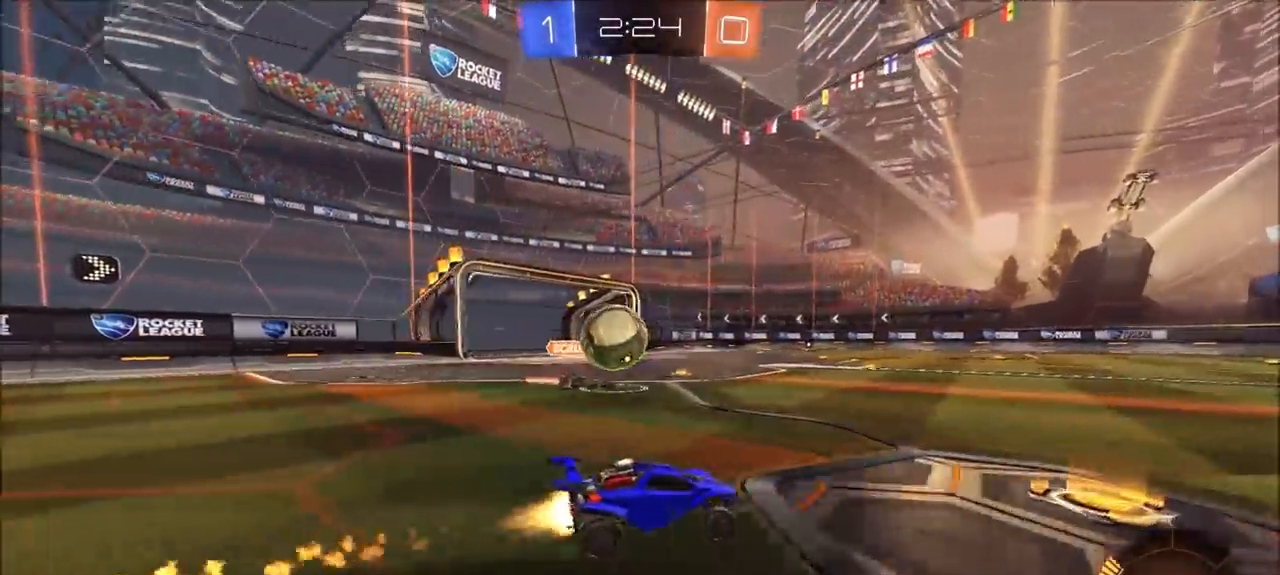
{"dt_ms": 1000, "buttons": ["L2"], "left_stick": "center", "right_stick": "center", "events": [[300, "left_stick", "center"], [533, "left_stick", "right"], [600, "left_stick", "center"], [767, "left_stick", "right"], [900, "CIRCLE", "up"], [967, "left_stick", "center"], [1000, "L2", "down"]]}
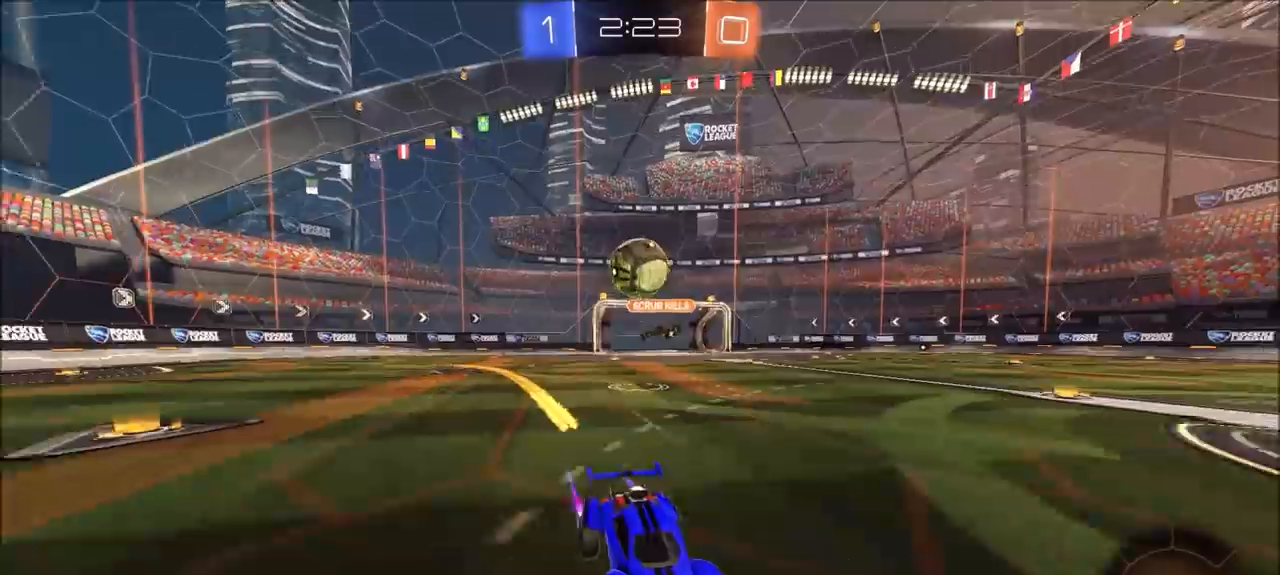
{"dt_ms": 1000, "buttons": [], "left_stick": "left", "right_stick": "center", "events": [[67, "left_stick", "left"], [300, "L2", "up"], [567, "CROSS", "down"], [567, "left_stick", "down-left"], [733, "CROSS", "up"], [767, "left_stick", "left"], [867, "CROSS", "down"], [933, "CROSS", "up"]]}
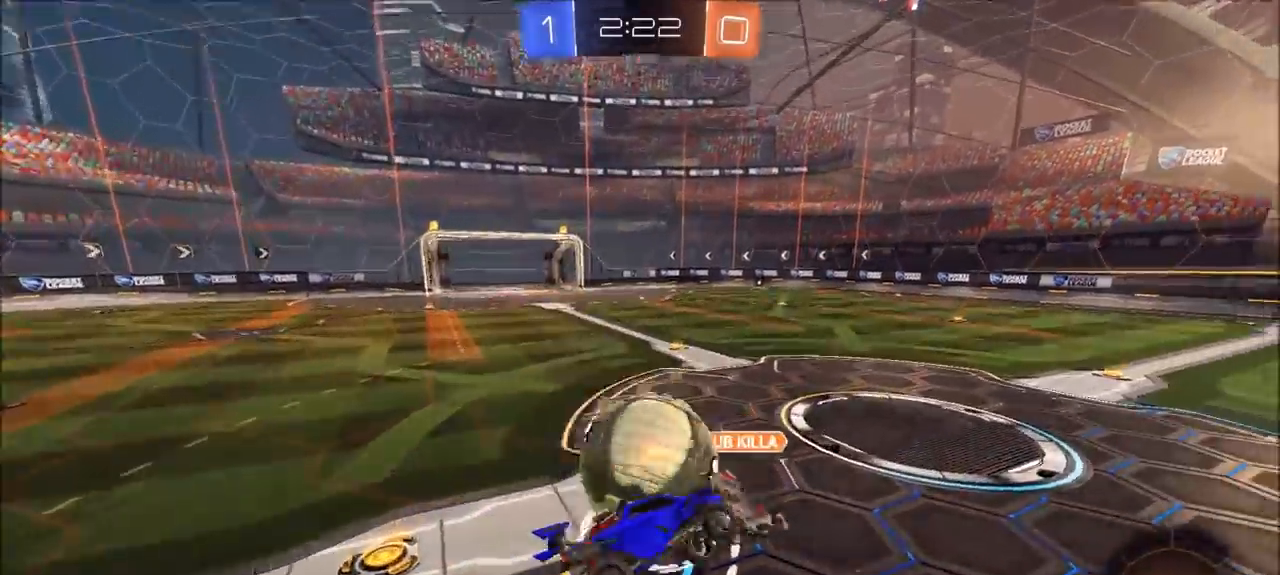
{"dt_ms": 500, "buttons": ["L1"], "left_stick": "up-left", "right_stick": "center", "events": [[333, "L1", "down"], [333, "left_stick", "up-left"]]}
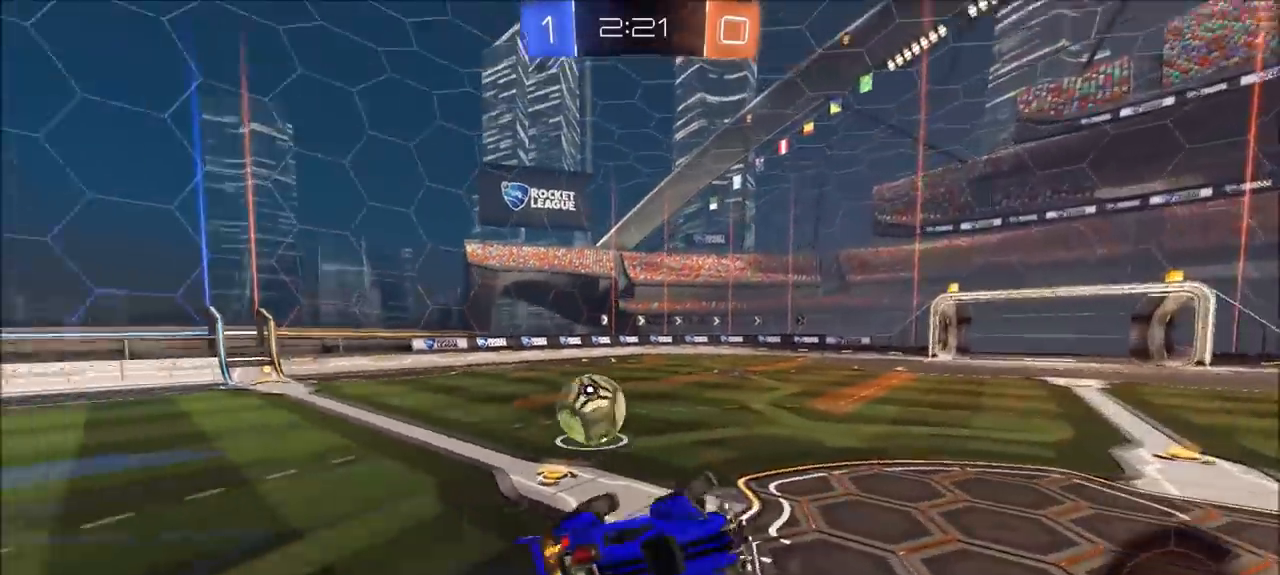
{"dt_ms": 500, "buttons": [], "left_stick": "center", "right_stick": "center", "events": [[33, "L1", "up"], [500, "left_stick", "center"]]}
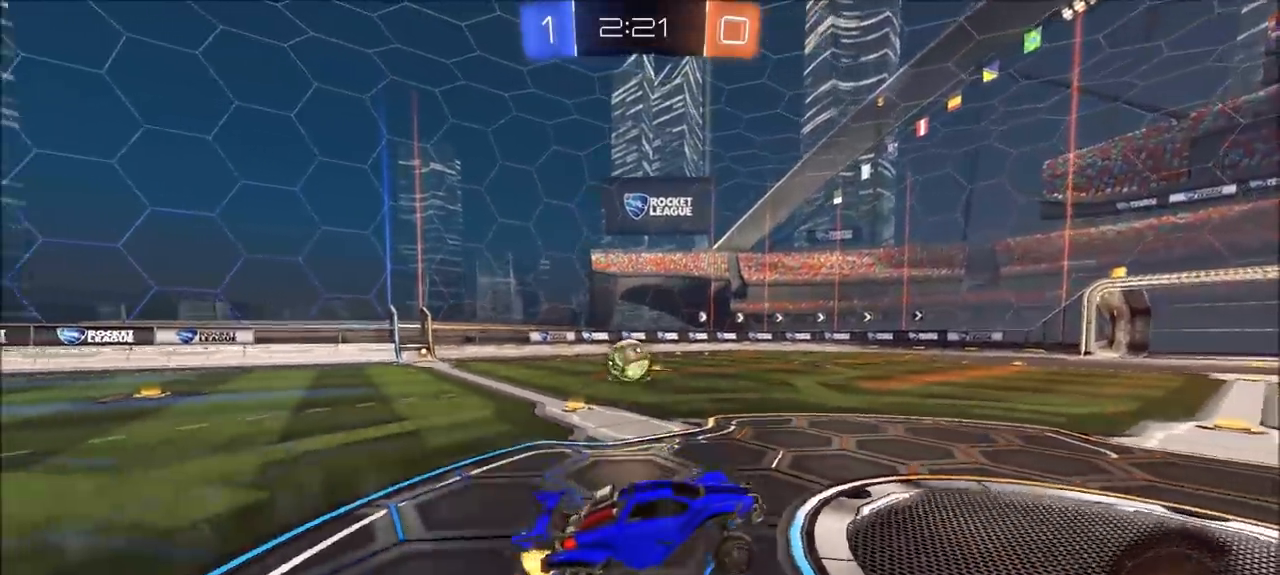
{"dt_ms": 500, "buttons": ["CIRCLE"], "left_stick": "left", "right_stick": "center", "events": [[67, "CIRCLE", "down"], [67, "left_stick", "left"], [333, "L1", "down"], [400, "L1", "up"]]}
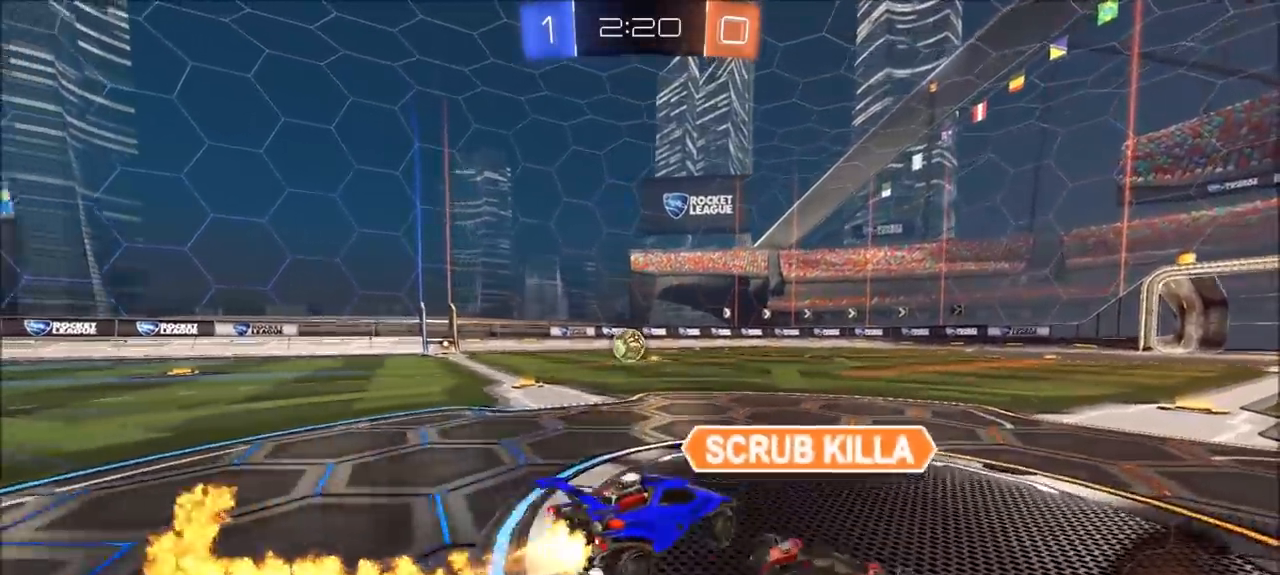
{"dt_ms": 500, "buttons": ["CIRCLE"], "left_stick": "left", "right_stick": "center", "events": []}
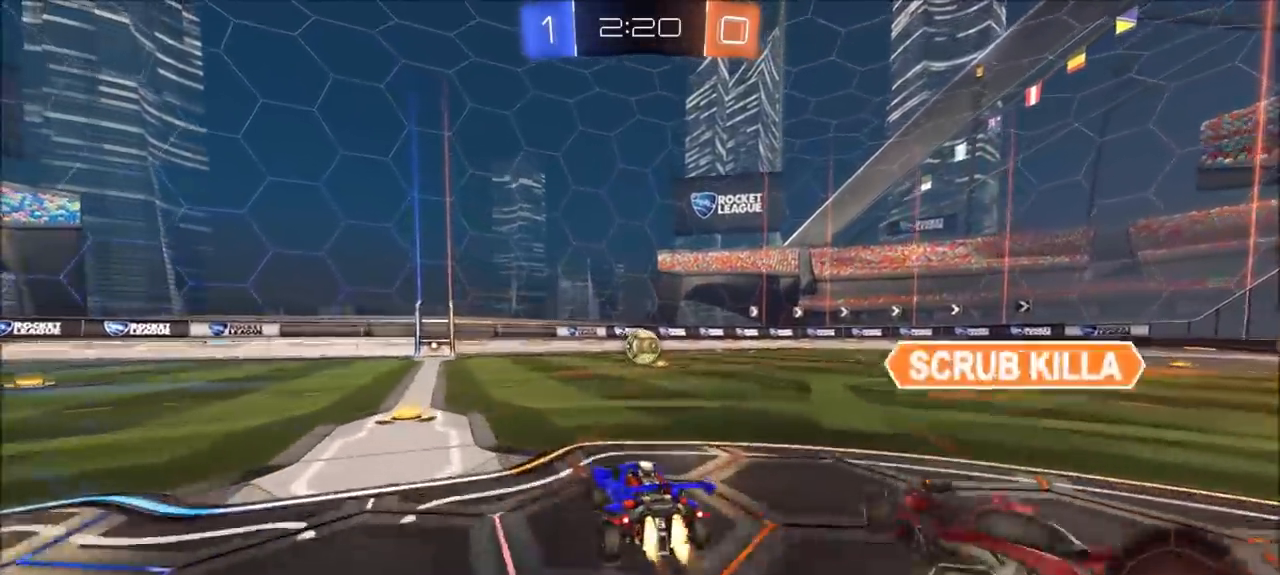
{"dt_ms": 500, "buttons": ["CIRCLE", "L1"], "left_stick": "left", "right_stick": "center", "events": [[33, "left_stick", "up-left"], [67, "CROSS", "down"], [100, "L1", "down"], [133, "CROSS", "up"], [200, "CROSS", "down"], [333, "CROSS", "up"], [333, "left_stick", "left"]]}
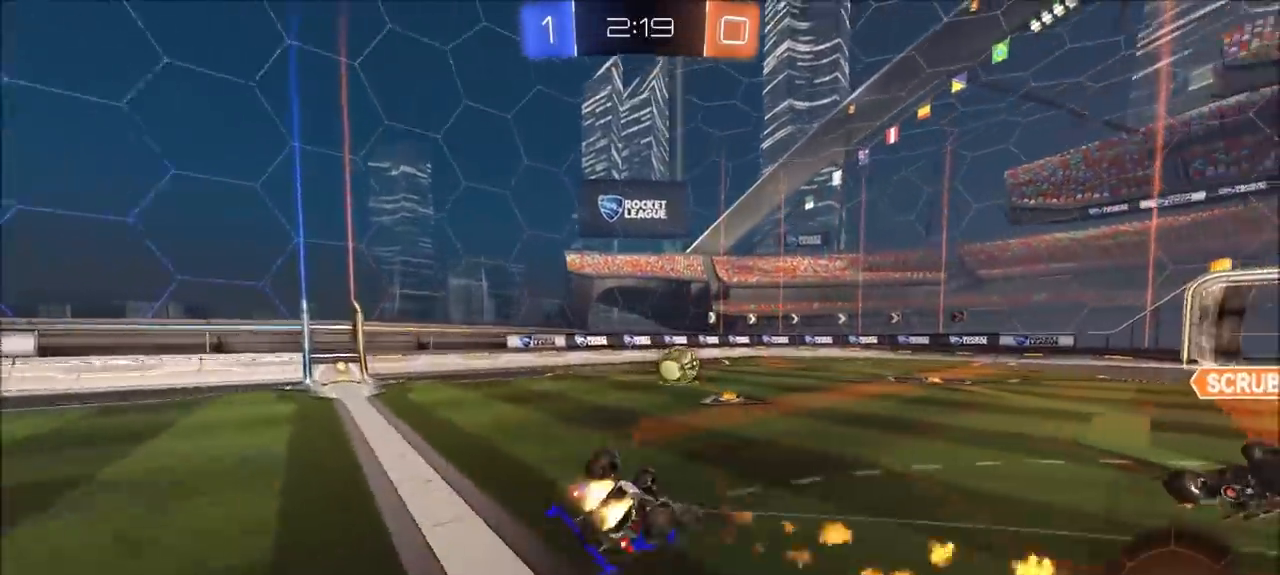
{"dt_ms": 500, "buttons": [], "left_stick": "down-left", "right_stick": "center", "events": [[133, "CIRCLE", "up"], [233, "L1", "up"], [300, "left_stick", "center"], [500, "left_stick", "down-left"]]}
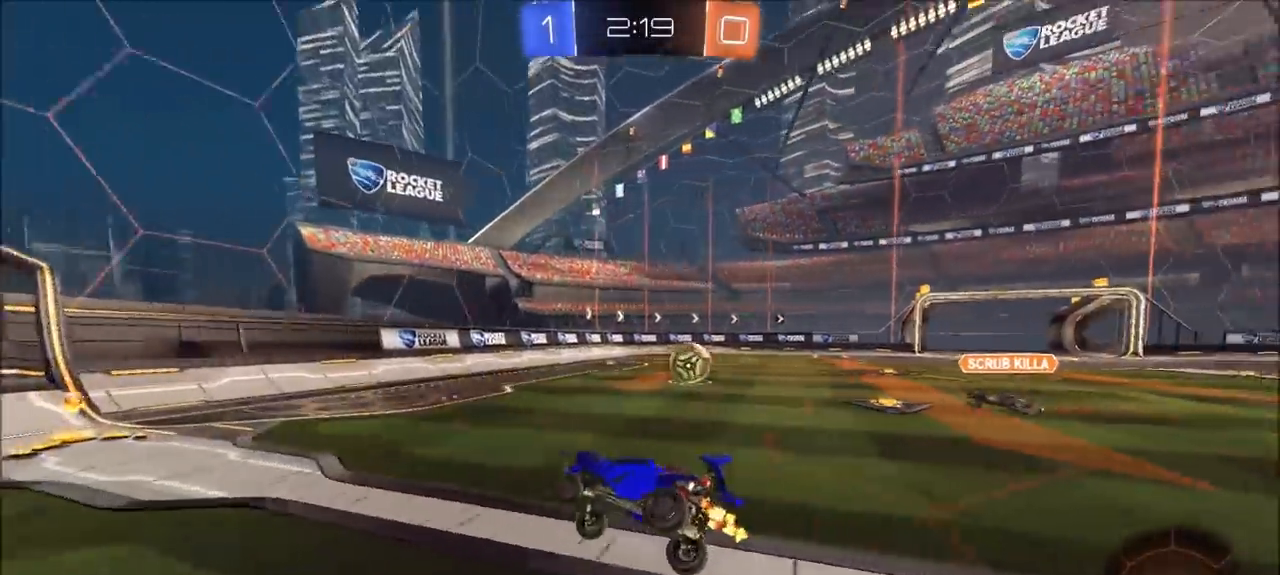
{"dt_ms": 500, "buttons": [], "left_stick": "right", "right_stick": "center", "events": [[100, "left_stick", "center"], [167, "CIRCLE", "down"], [200, "left_stick", "right"], [300, "CIRCLE", "up"], [300, "L1", "down"], [400, "L1", "up"]]}
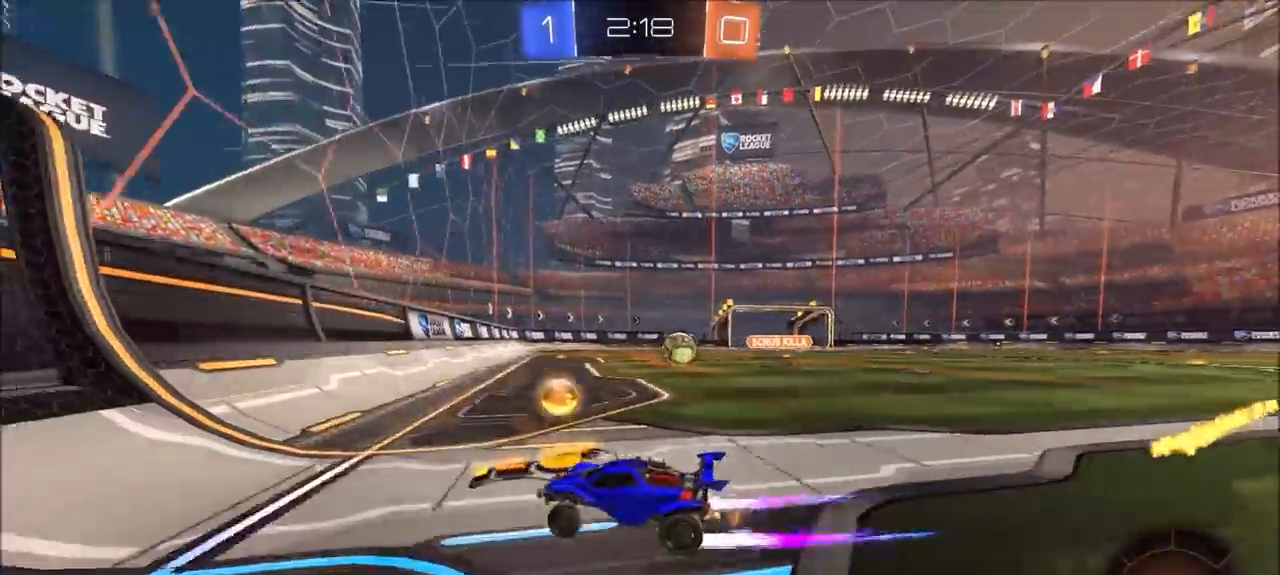
{"dt_ms": 500, "buttons": ["CIRCLE"], "left_stick": "up-right", "right_stick": "center", "events": [[300, "left_stick", "center"], [367, "CIRCLE", "down"], [467, "left_stick", "up-right"]]}
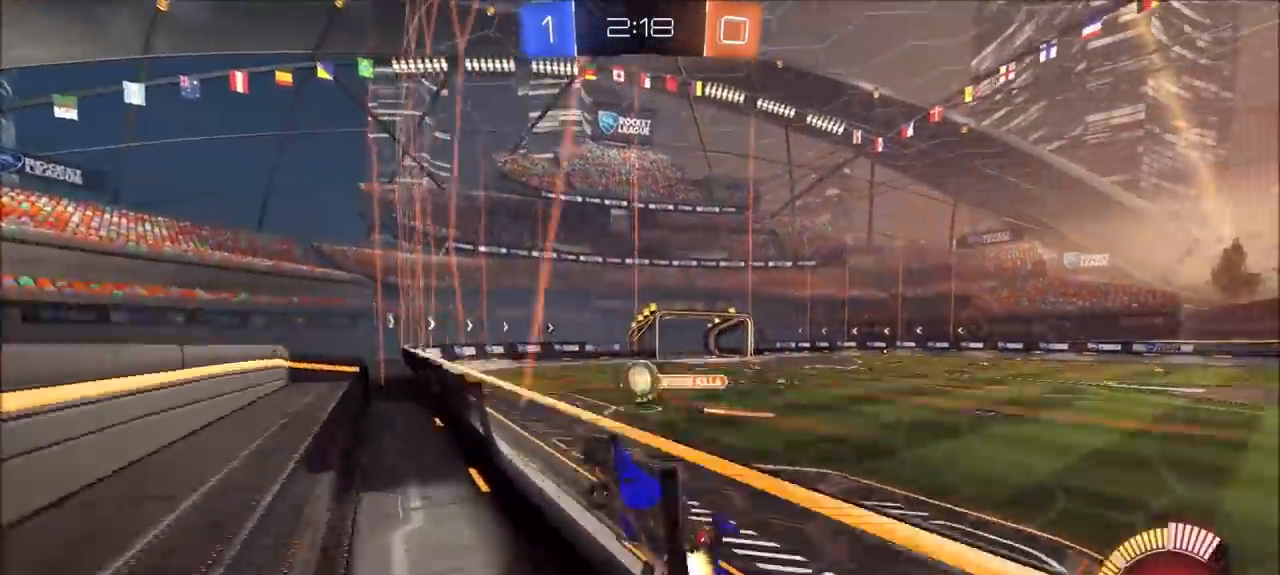
{"dt_ms": 500, "buttons": [], "left_stick": "center", "right_stick": "center", "events": [[200, "left_stick", "center"], [467, "CIRCLE", "up"]]}
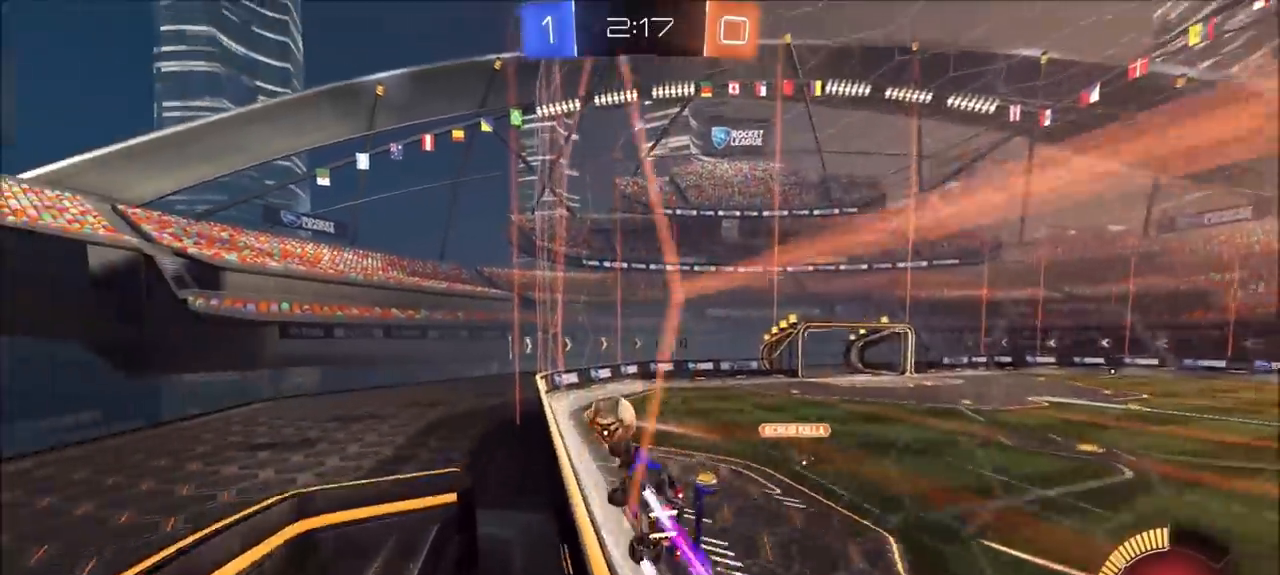
{"dt_ms": 1000, "buttons": [], "left_stick": "center", "right_stick": "center", "events": [[167, "left_stick", "up-right"], [300, "left_stick", "center"], [467, "L2", "down"], [700, "L2", "up"], [767, "left_stick", "left"], [900, "left_stick", "center"]]}